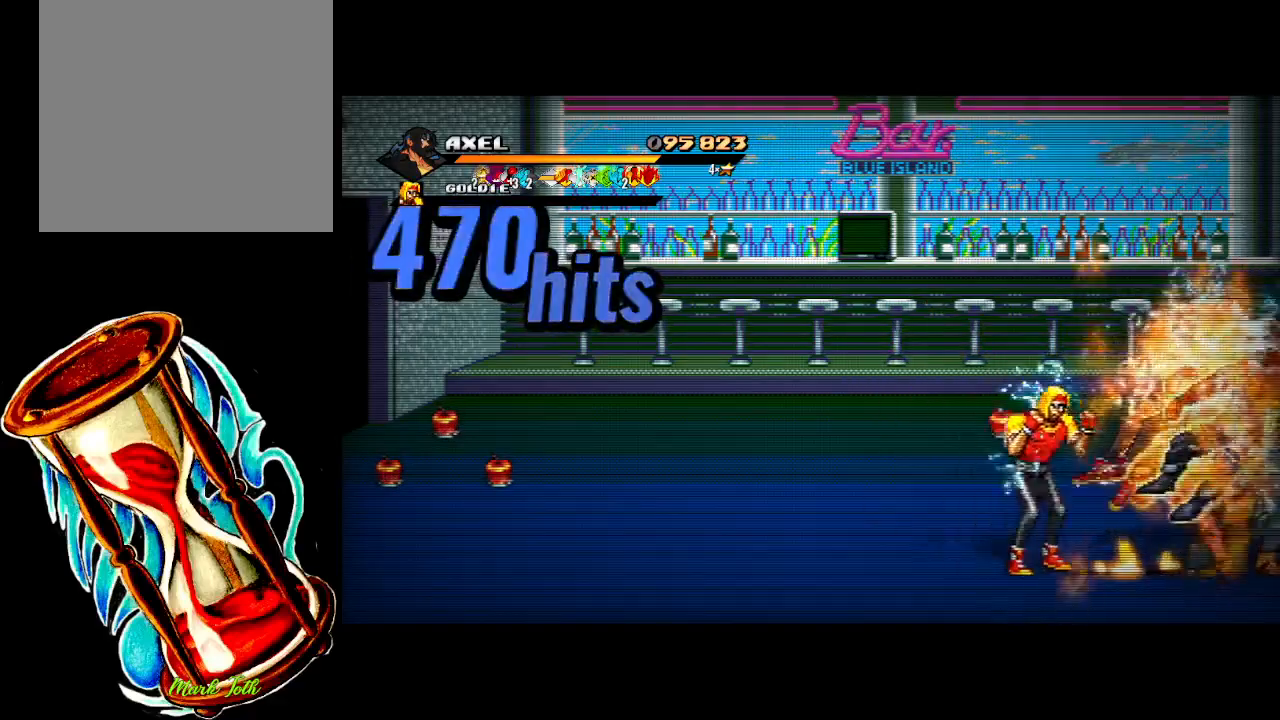
Gameplay with a controller (Xbox layout); each line is a JSON object with the inputs held at the frame after it. "events" lists button and stick changes between this image and that frame as [ms after this image, input, new state], when the widget could be followed in between. Not read: left_stick right_stick.
{"buttons": [], "events": [[67, "X", "down"], [467, "DPAD_RIGHT", "up"], [483, "X", "up"]]}
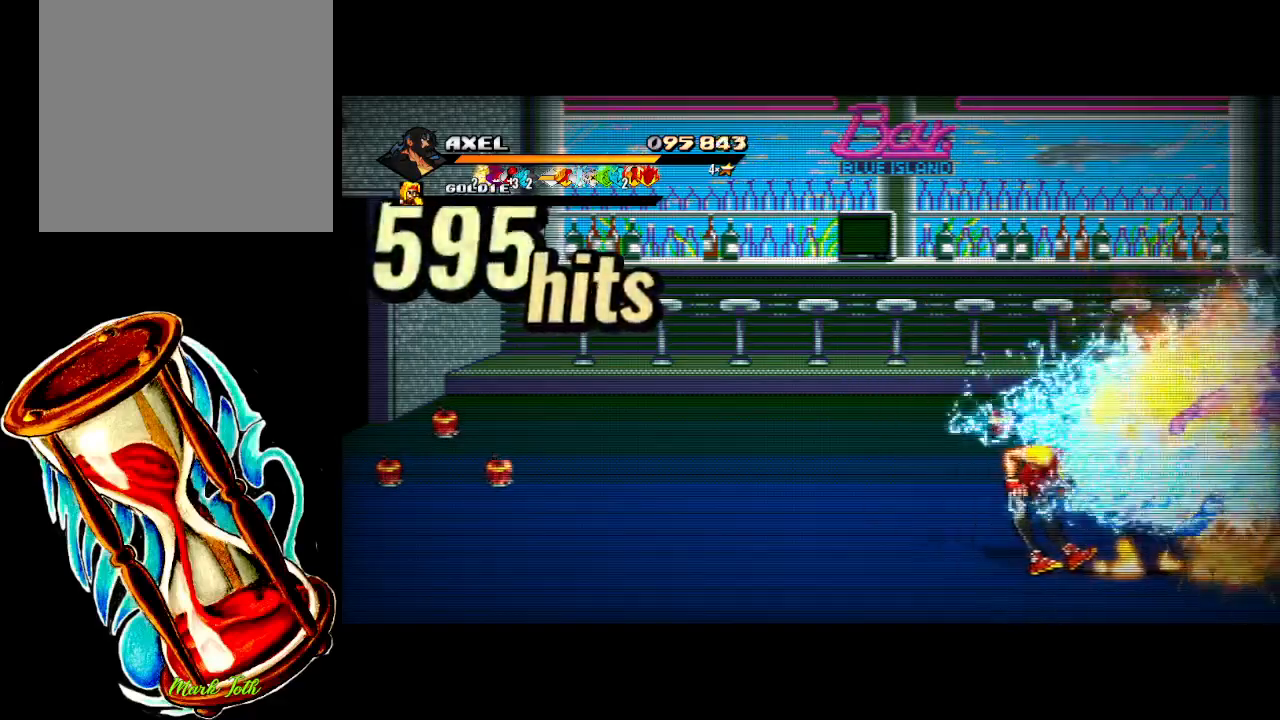
{"buttons": ["X", "DPAD_RIGHT"], "events": [[133, "DPAD_RIGHT", "down"], [217, "DPAD_RIGHT", "up"], [300, "DPAD_RIGHT", "down"], [383, "DPAD_RIGHT", "up"], [433, "X", "down"], [450, "DPAD_RIGHT", "down"]]}
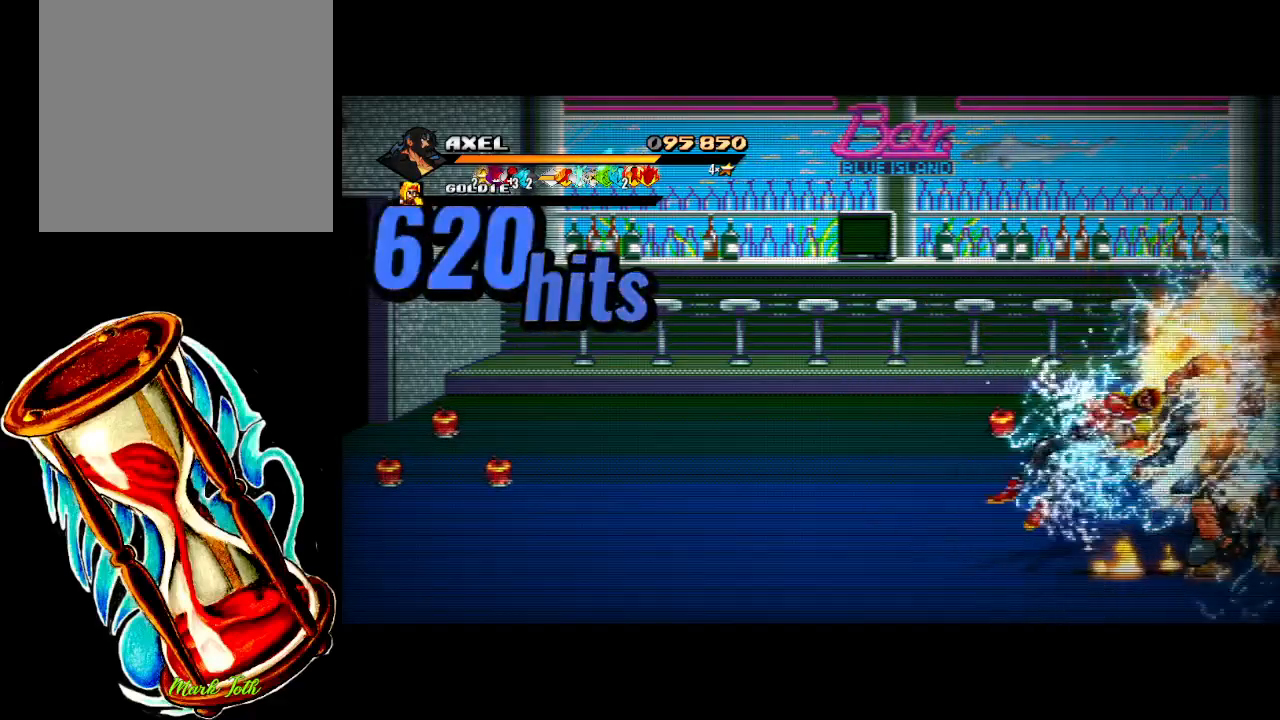
{"buttons": [], "events": [[283, "X", "up"], [417, "DPAD_RIGHT", "up"]]}
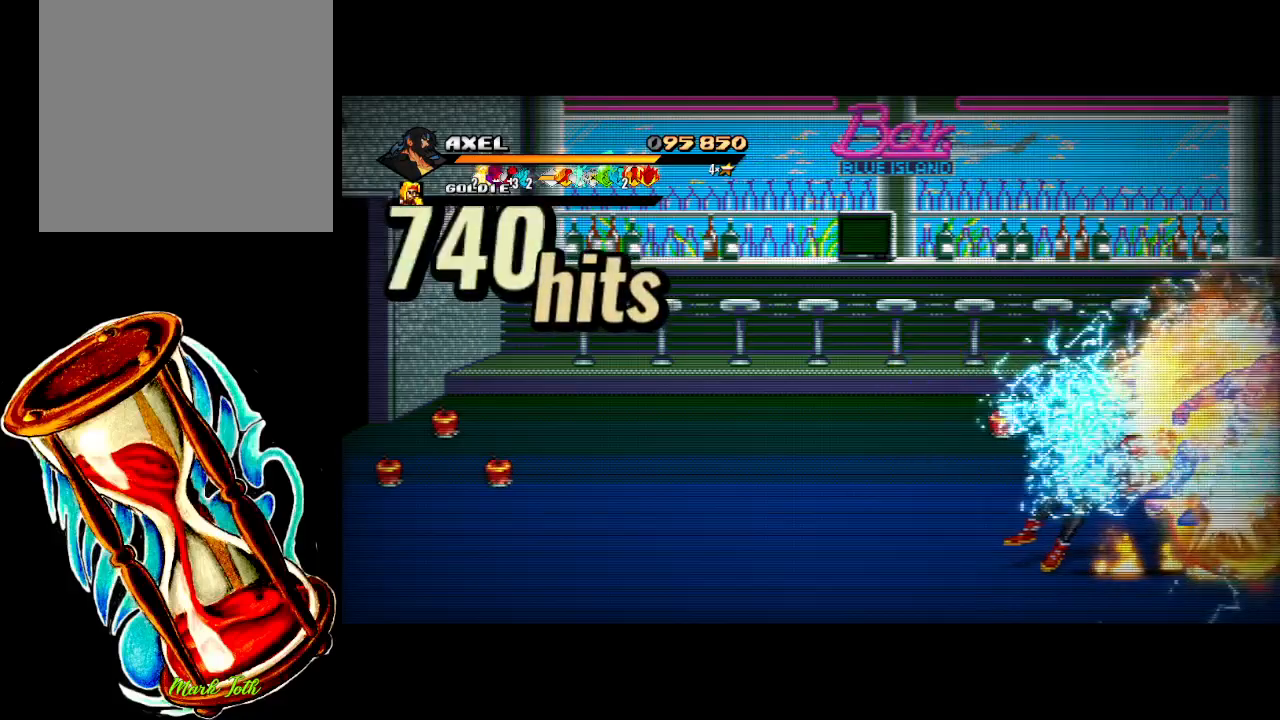
{"buttons": ["X", "DPAD_RIGHT"], "events": [[167, "DPAD_RIGHT", "down"], [267, "DPAD_RIGHT", "up"], [350, "DPAD_RIGHT", "down"], [450, "DPAD_RIGHT", "up"], [483, "X", "down"], [500, "DPAD_RIGHT", "down"]]}
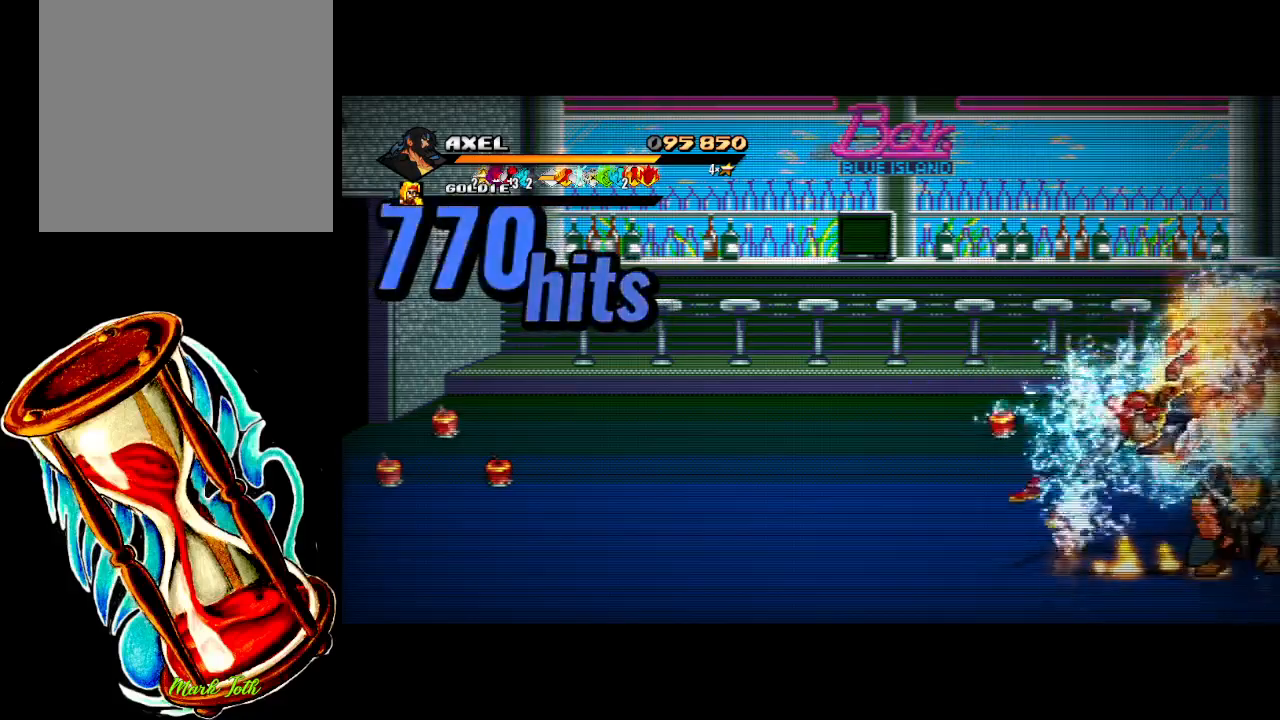
{"buttons": ["X"], "events": [[83, "X", "up"], [133, "X", "down"], [483, "DPAD_RIGHT", "up"]]}
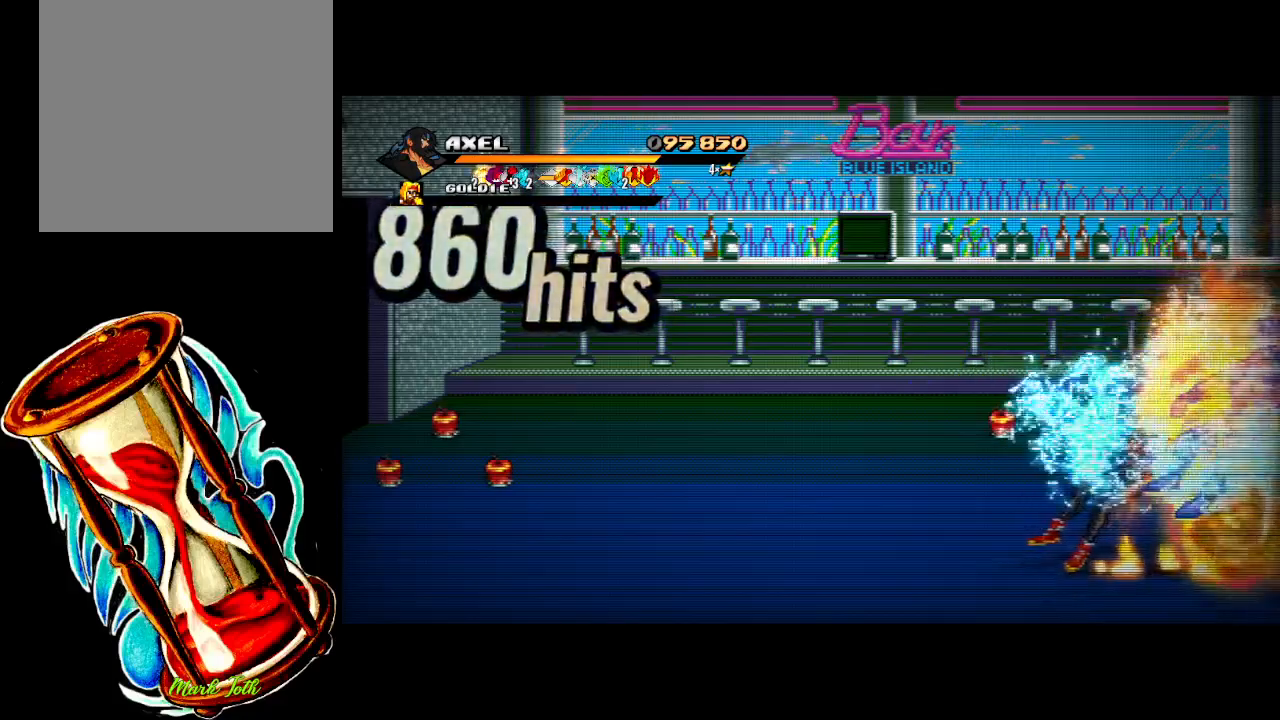
{"buttons": ["DPAD_RIGHT"], "events": [[50, "X", "up"], [300, "DPAD_RIGHT", "down"], [417, "DPAD_RIGHT", "up"], [467, "DPAD_RIGHT", "down"]]}
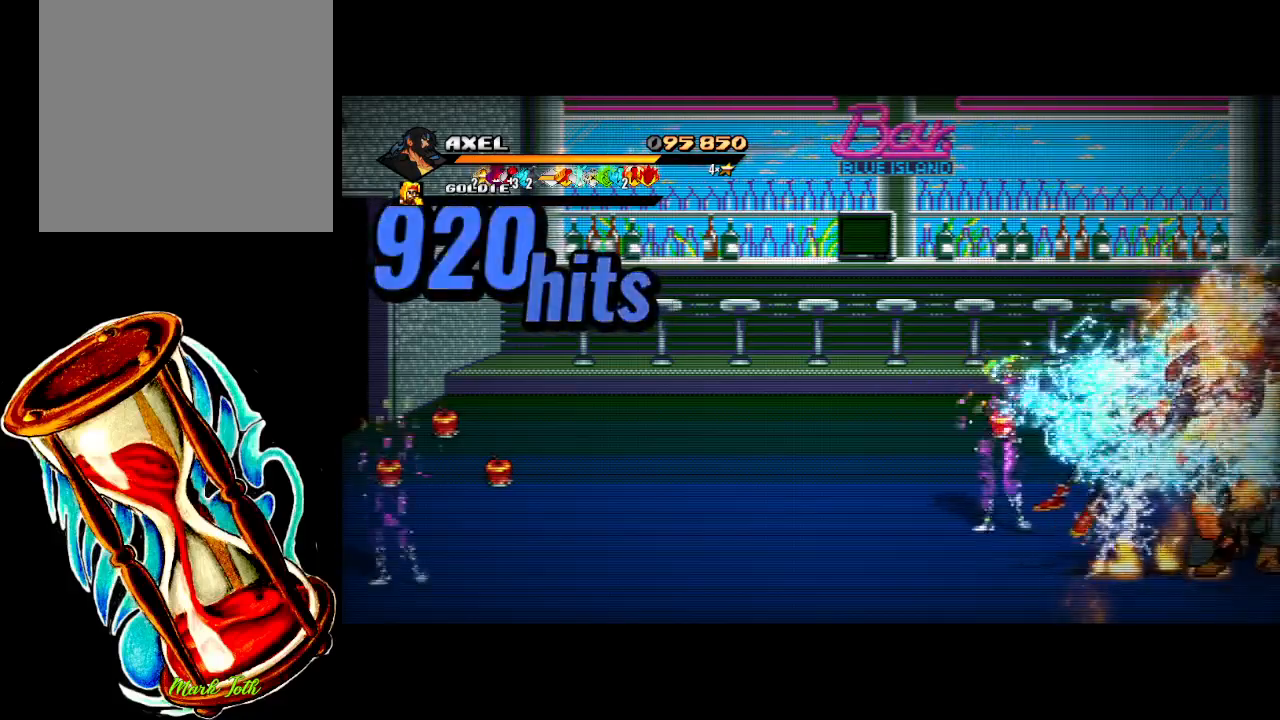
{"buttons": ["X", "DPAD_RIGHT"], "events": [[83, "DPAD_RIGHT", "up"], [83, "X", "down"], [117, "DPAD_RIGHT", "down"], [167, "X", "up"], [233, "X", "down"]]}
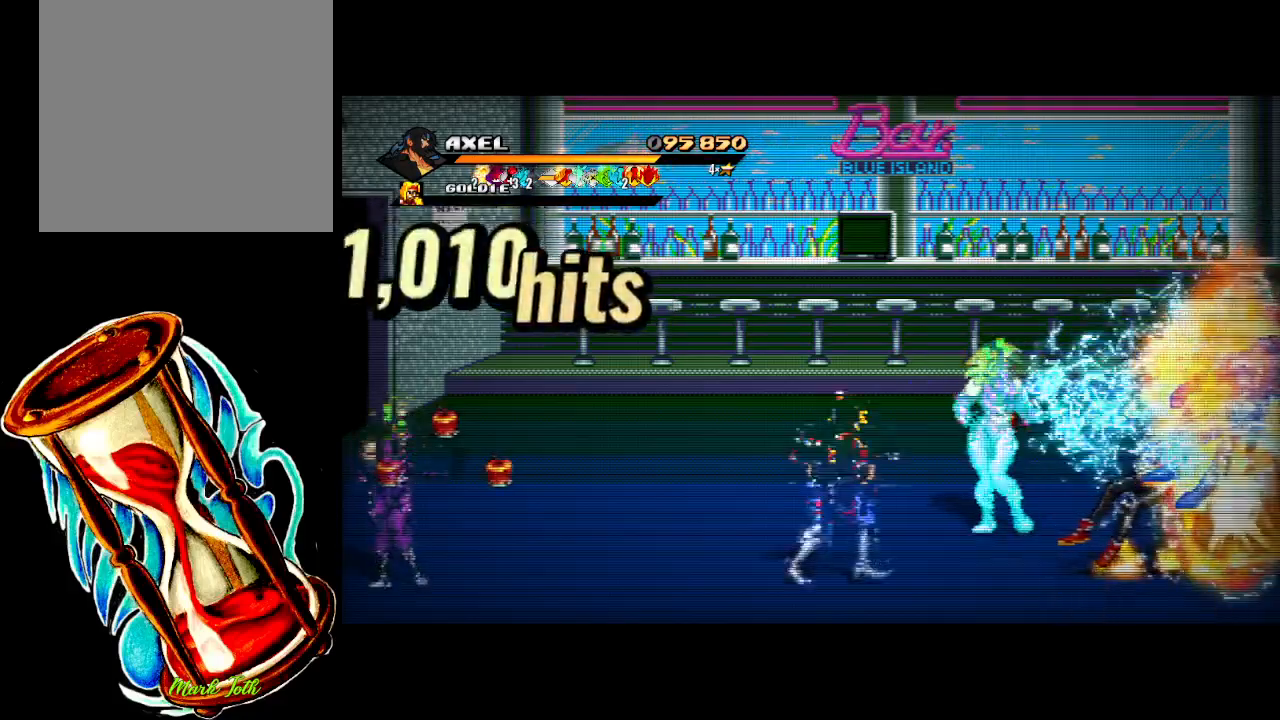
{"buttons": [], "events": [[133, "DPAD_RIGHT", "up"], [217, "X", "up"], [350, "DPAD_RIGHT", "down"], [433, "DPAD_RIGHT", "up"]]}
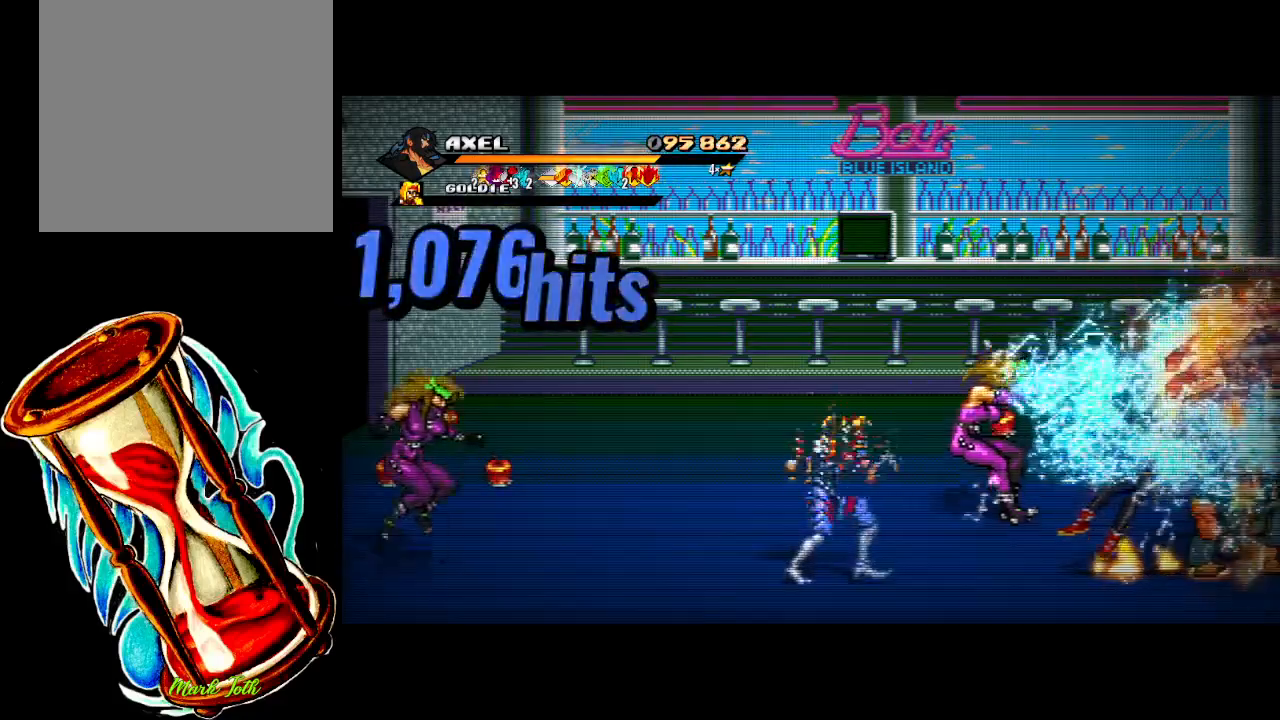
{"buttons": ["X", "DPAD_RIGHT"], "events": [[17, "DPAD_RIGHT", "down"], [100, "DPAD_RIGHT", "up"], [167, "DPAD_RIGHT", "down"], [183, "X", "down"], [300, "X", "up"], [367, "X", "down"]]}
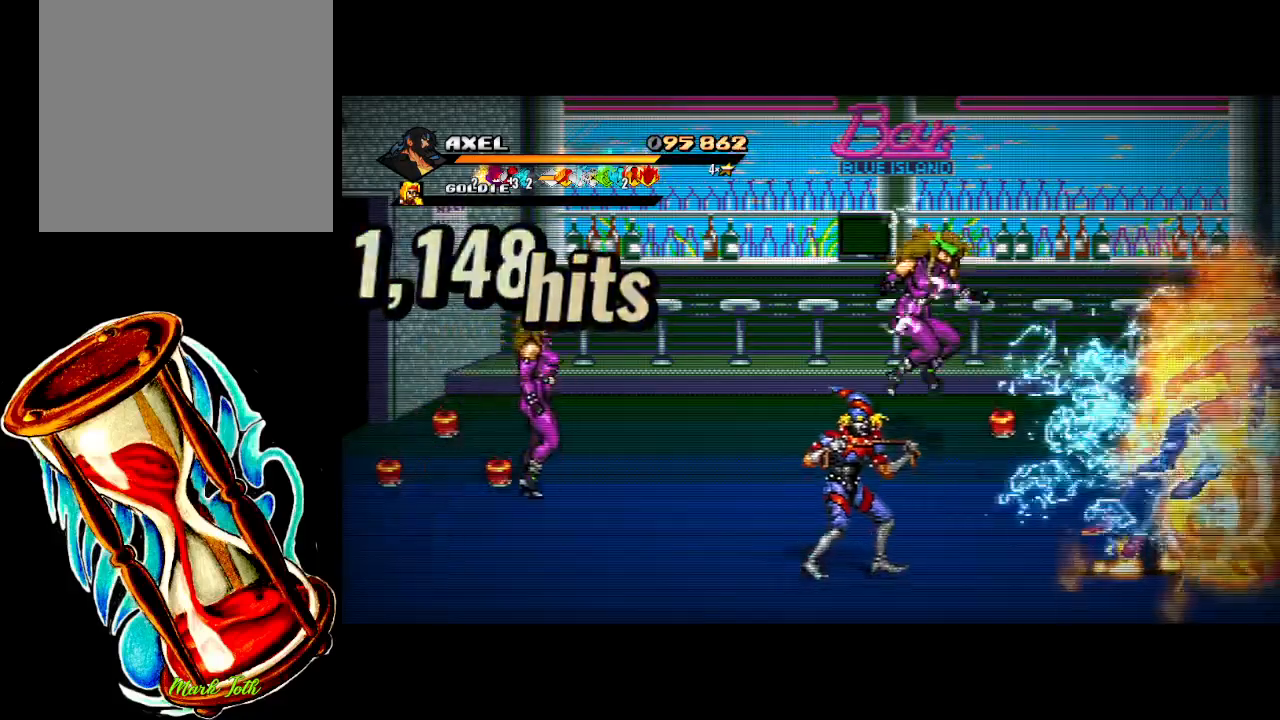
{"buttons": ["DPAD_LEFT"], "events": [[267, "DPAD_RIGHT", "up"], [350, "X", "up"], [483, "DPAD_LEFT", "down"]]}
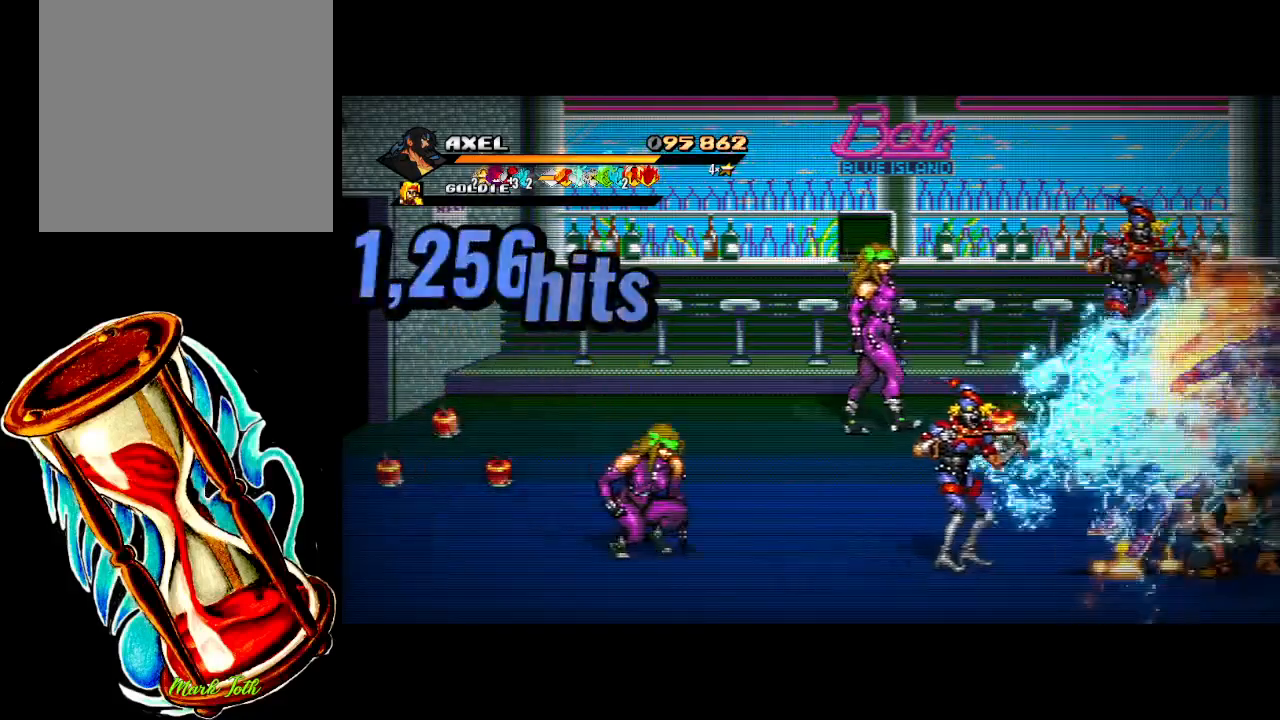
{"buttons": ["X", "DPAD_LEFT"], "events": [[67, "DPAD_LEFT", "up"], [150, "DPAD_LEFT", "down"], [250, "DPAD_LEFT", "up"], [300, "DPAD_LEFT", "down"], [333, "X", "down"]]}
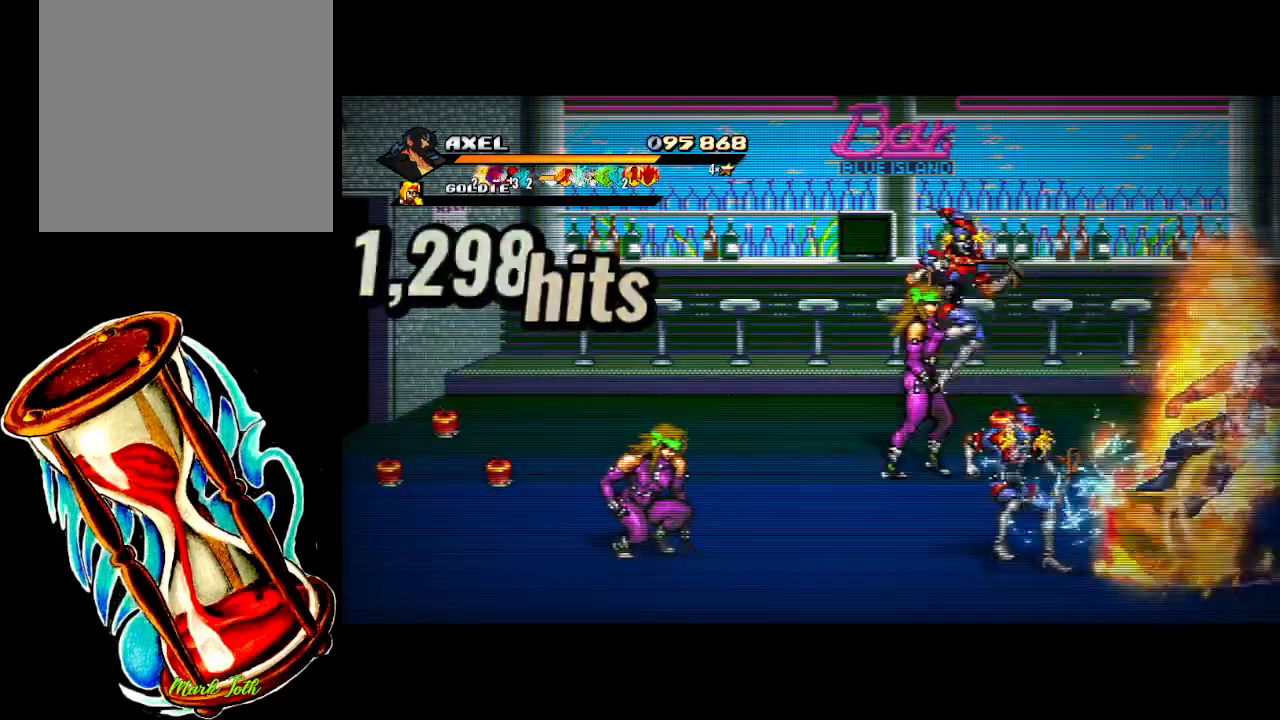
{"buttons": ["DPAD_LEFT"], "events": [[350, "DPAD_LEFT", "up"], [400, "X", "up"], [483, "DPAD_LEFT", "down"]]}
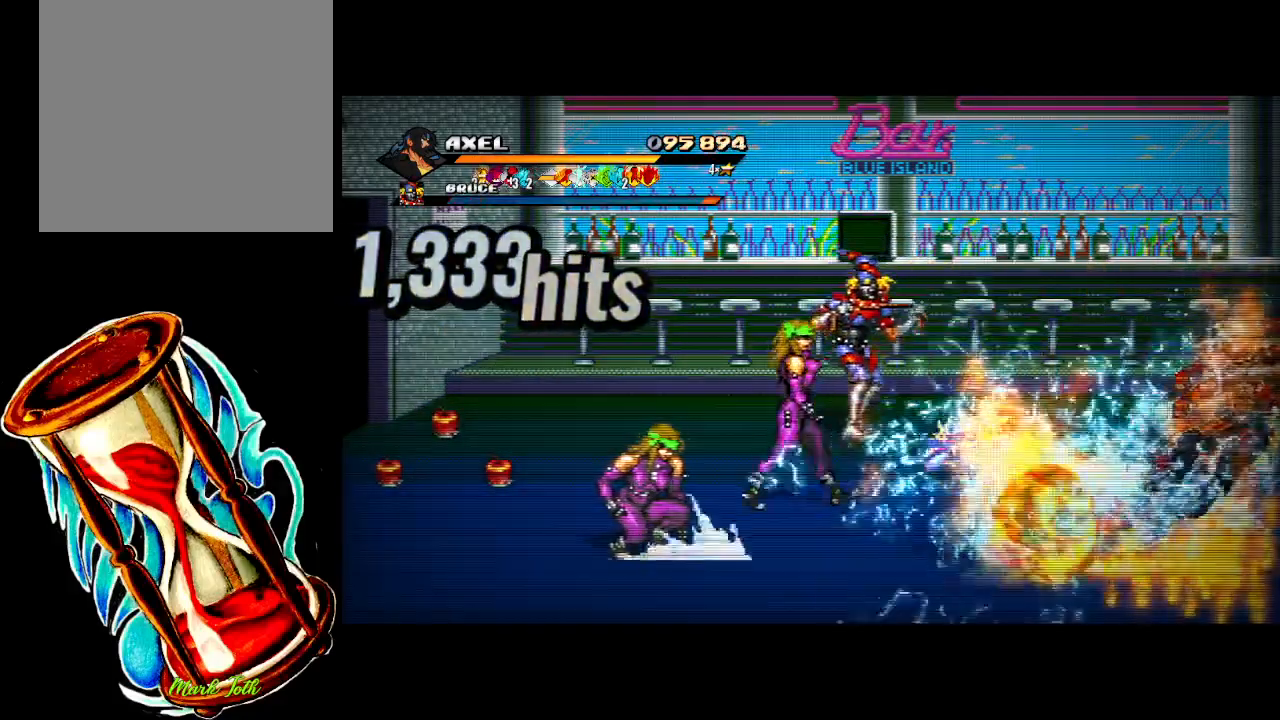
{"buttons": ["Y"], "events": [[50, "DPAD_LEFT", "up"], [200, "Y", "down"]]}
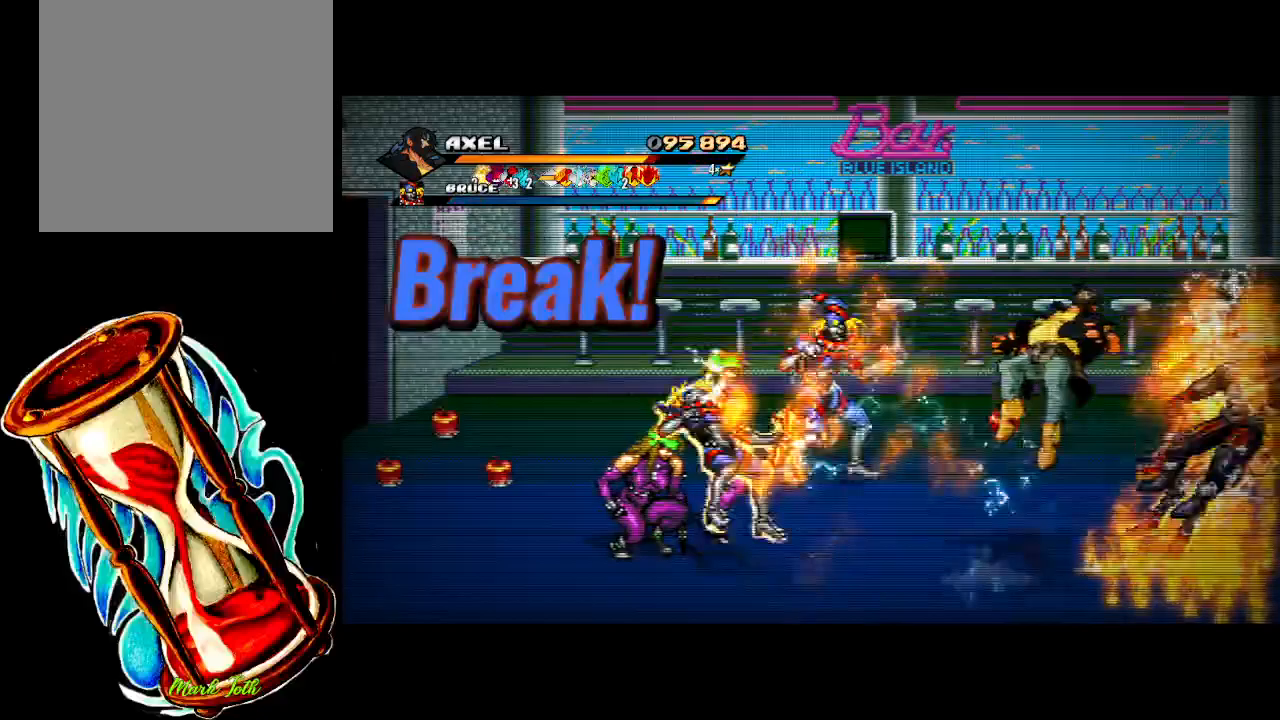
{"buttons": ["A", "DPAD_LEFT"], "events": [[133, "Y", "up"], [333, "A", "down"], [350, "DPAD_LEFT", "down"]]}
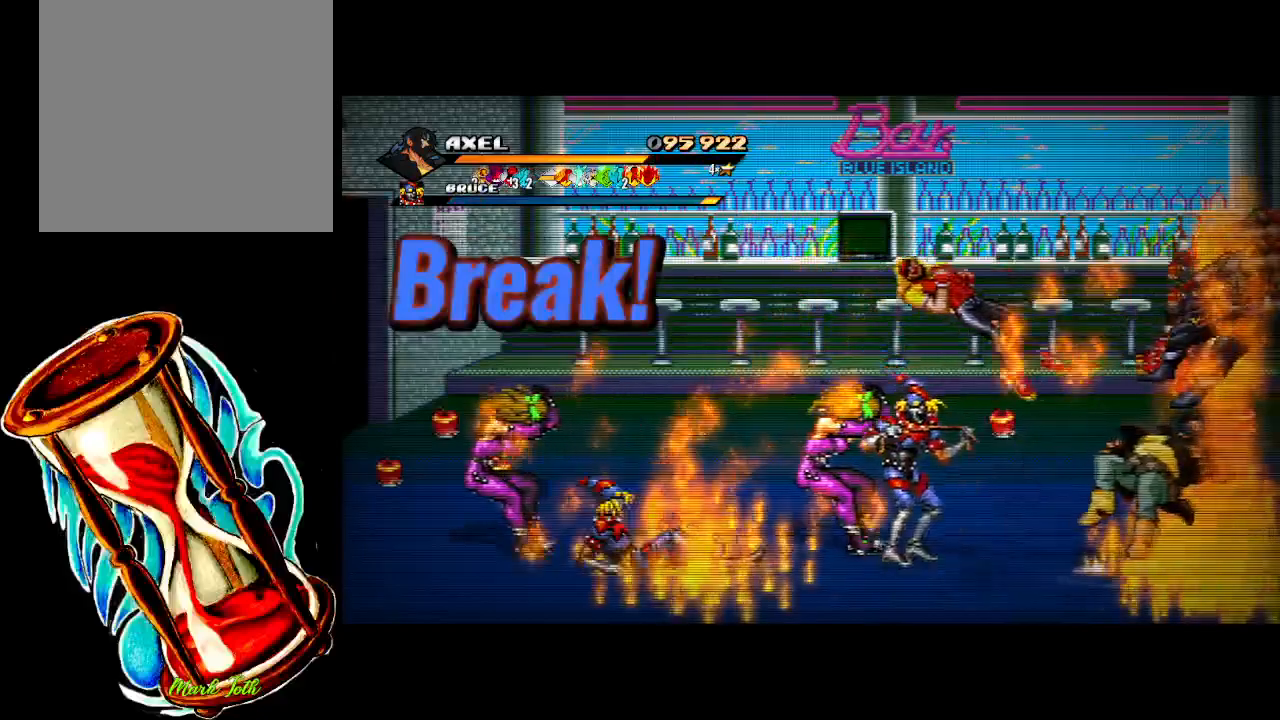
{"buttons": ["DPAD_LEFT"], "events": [[50, "A", "up"]]}
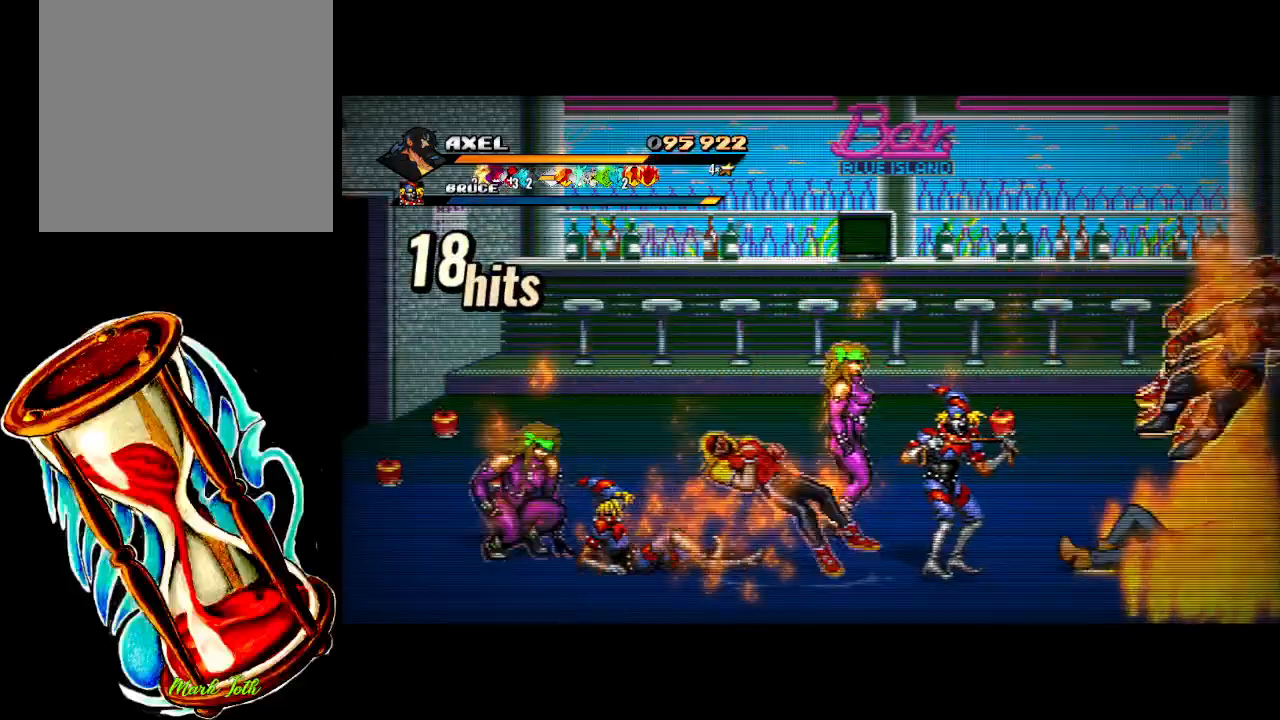
{"buttons": ["DPAD_UP", "DPAD_LEFT"], "events": [[417, "DPAD_UP", "down"]]}
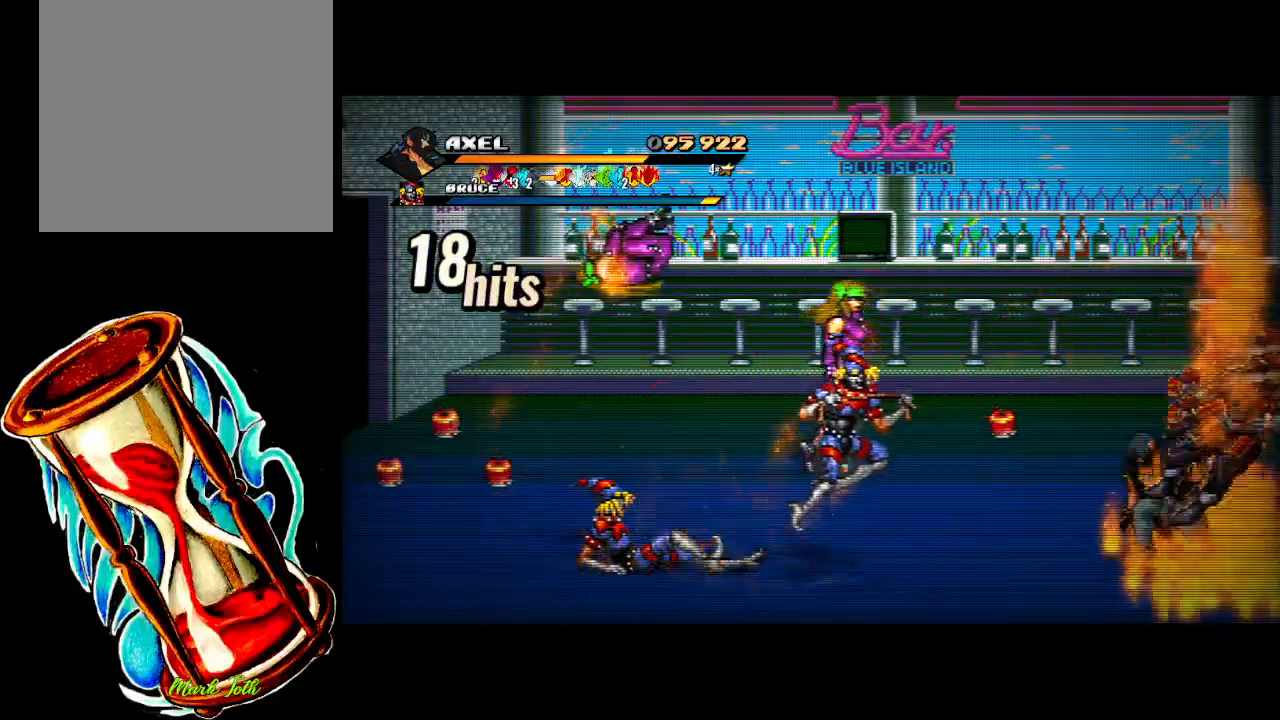
{"buttons": ["DPAD_UP", "DPAD_LEFT"], "events": []}
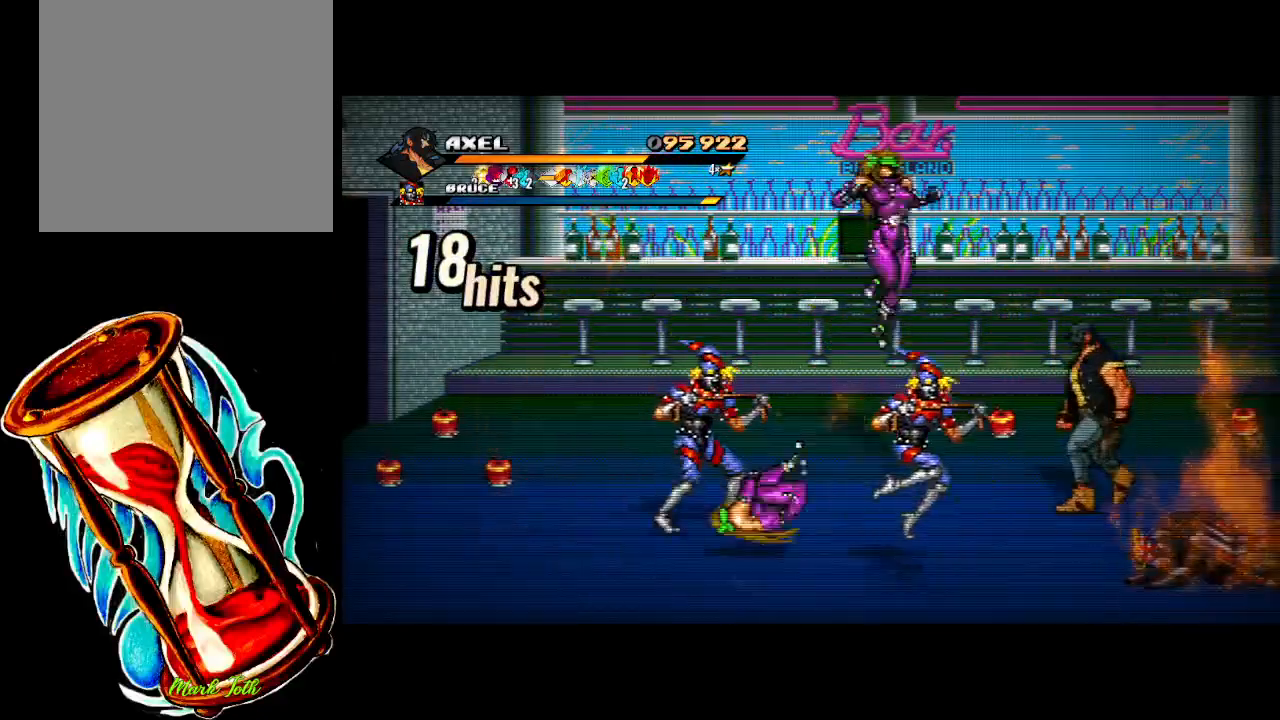
{"buttons": ["DPAD_UP", "DPAD_LEFT"], "events": []}
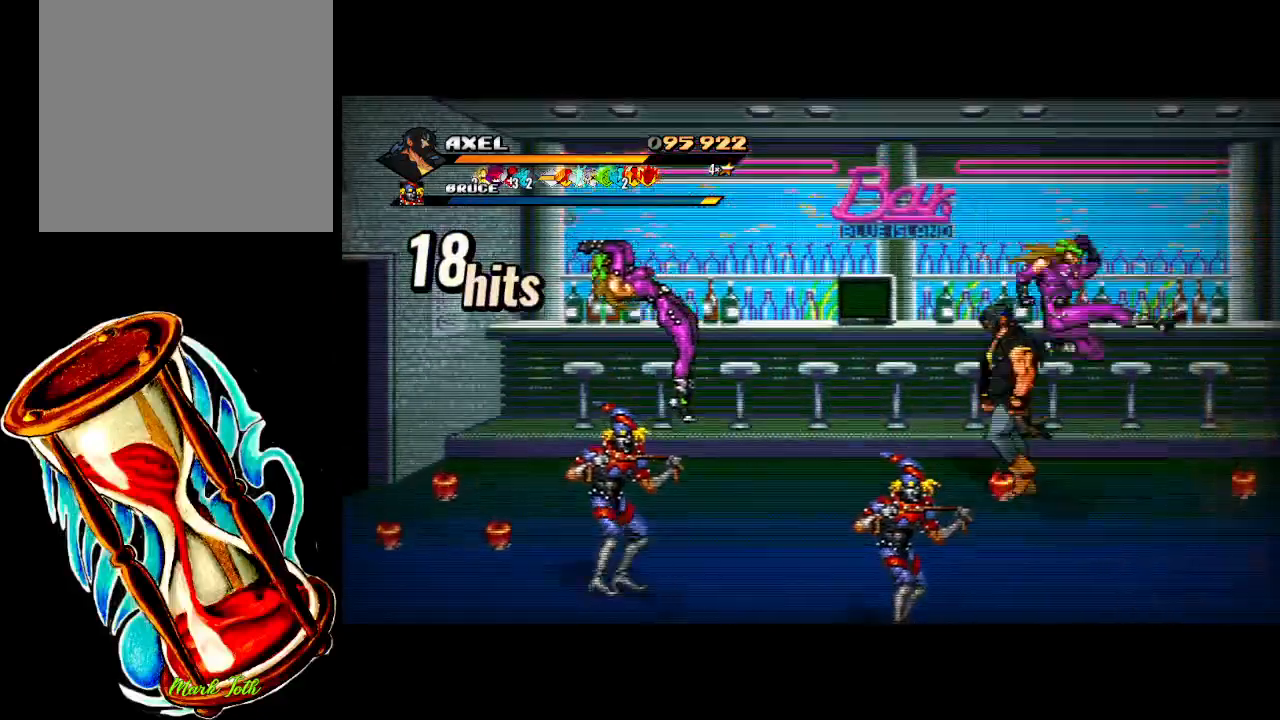
{"buttons": ["DPAD_DOWN", "DPAD_RIGHT"], "events": [[150, "DPAD_LEFT", "up"], [150, "DPAD_RIGHT", "down"], [150, "DPAD_UP", "up"], [350, "DPAD_DOWN", "down"]]}
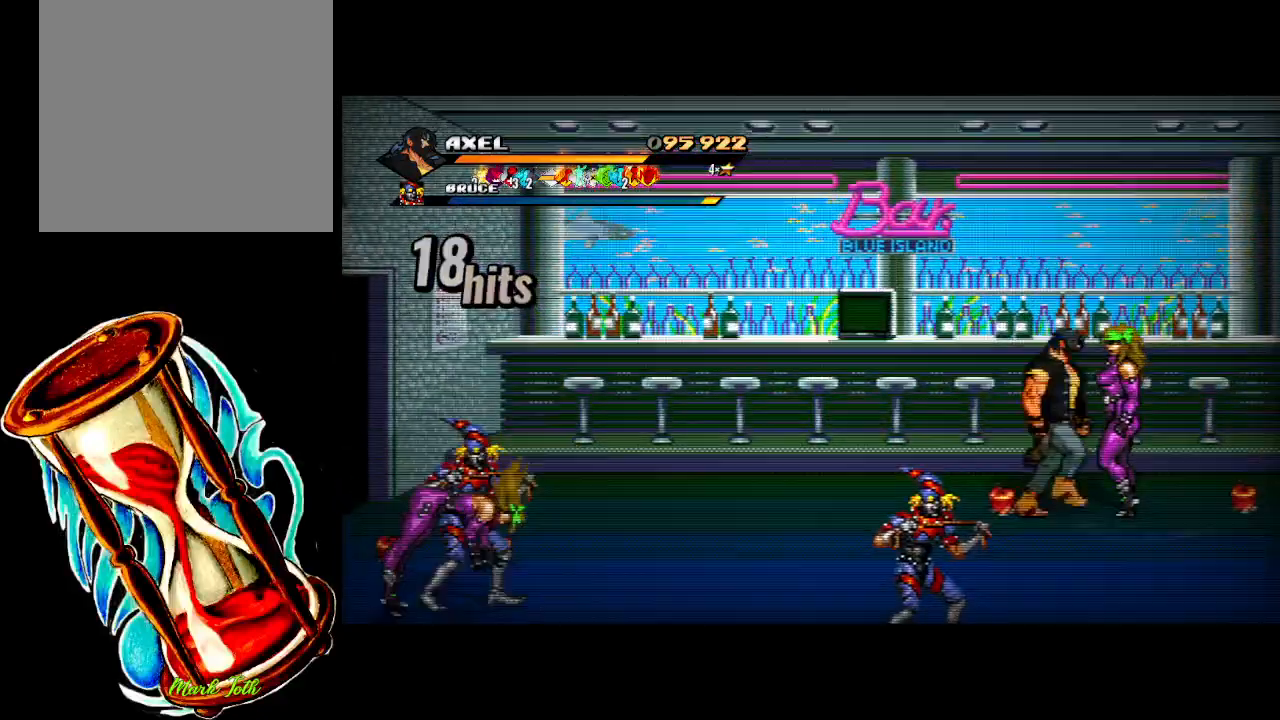
{"buttons": ["X", "DPAD_RIGHT"], "events": [[50, "X", "down"], [150, "DPAD_DOWN", "up"], [167, "DPAD_RIGHT", "up"], [200, "X", "up"], [267, "X", "down"], [400, "X", "up"], [467, "X", "down"], [483, "DPAD_RIGHT", "down"]]}
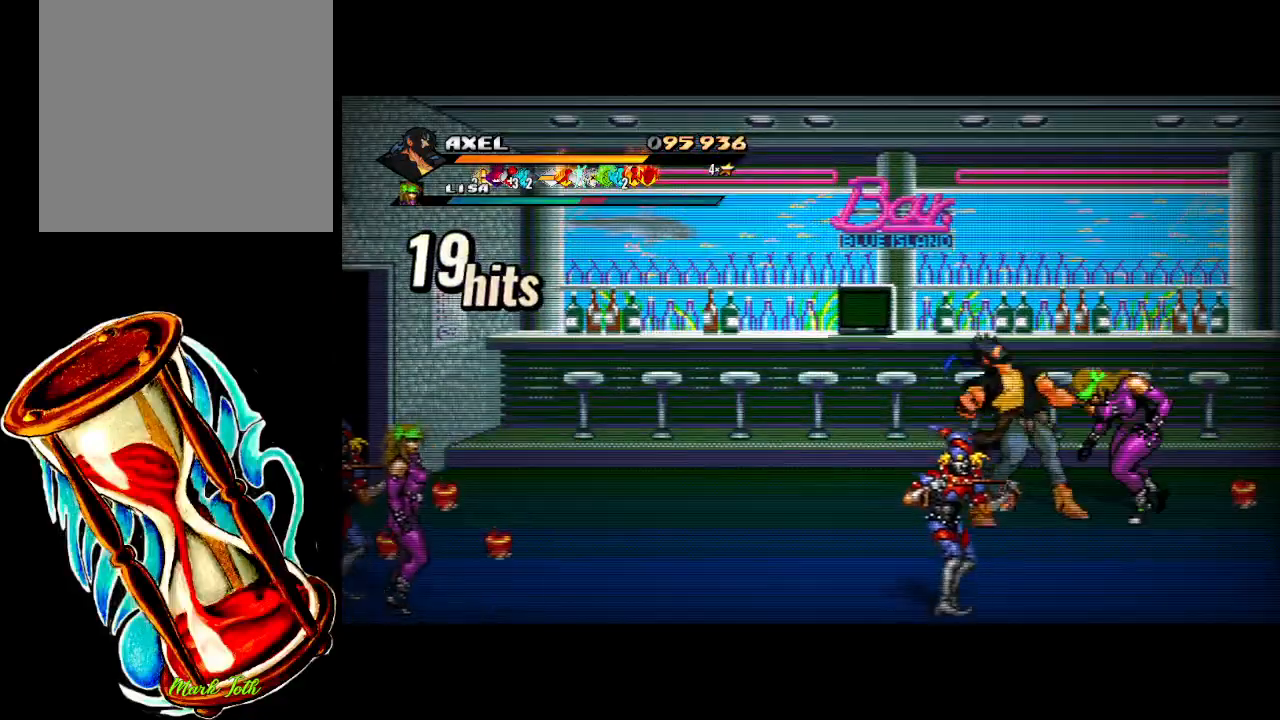
{"buttons": ["X", "DPAD_RIGHT"], "events": [[83, "X", "up"], [117, "DPAD_RIGHT", "up"], [183, "DPAD_RIGHT", "down"], [183, "X", "down"], [300, "X", "up"], [317, "DPAD_RIGHT", "up"], [350, "DPAD_RIGHT", "down"], [383, "X", "down"]]}
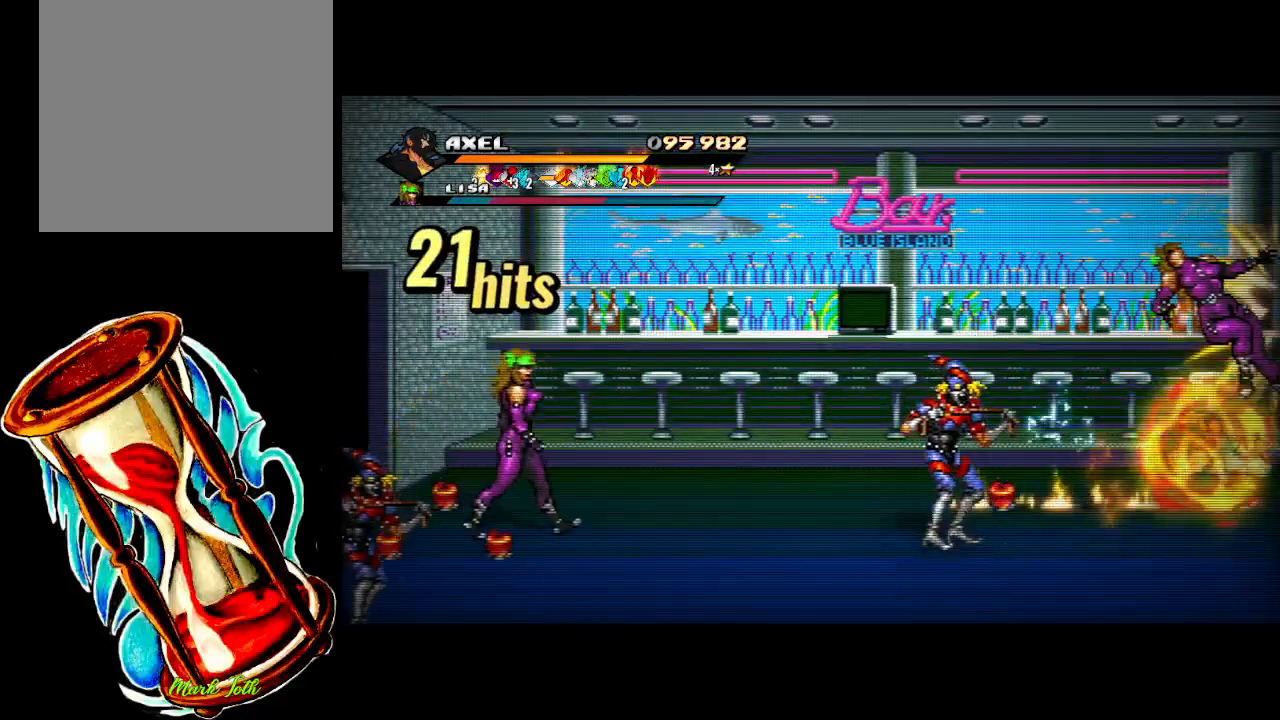
{"buttons": [], "events": [[67, "X", "up"], [183, "DPAD_RIGHT", "up"], [383, "DPAD_LEFT", "down"], [483, "DPAD_LEFT", "up"]]}
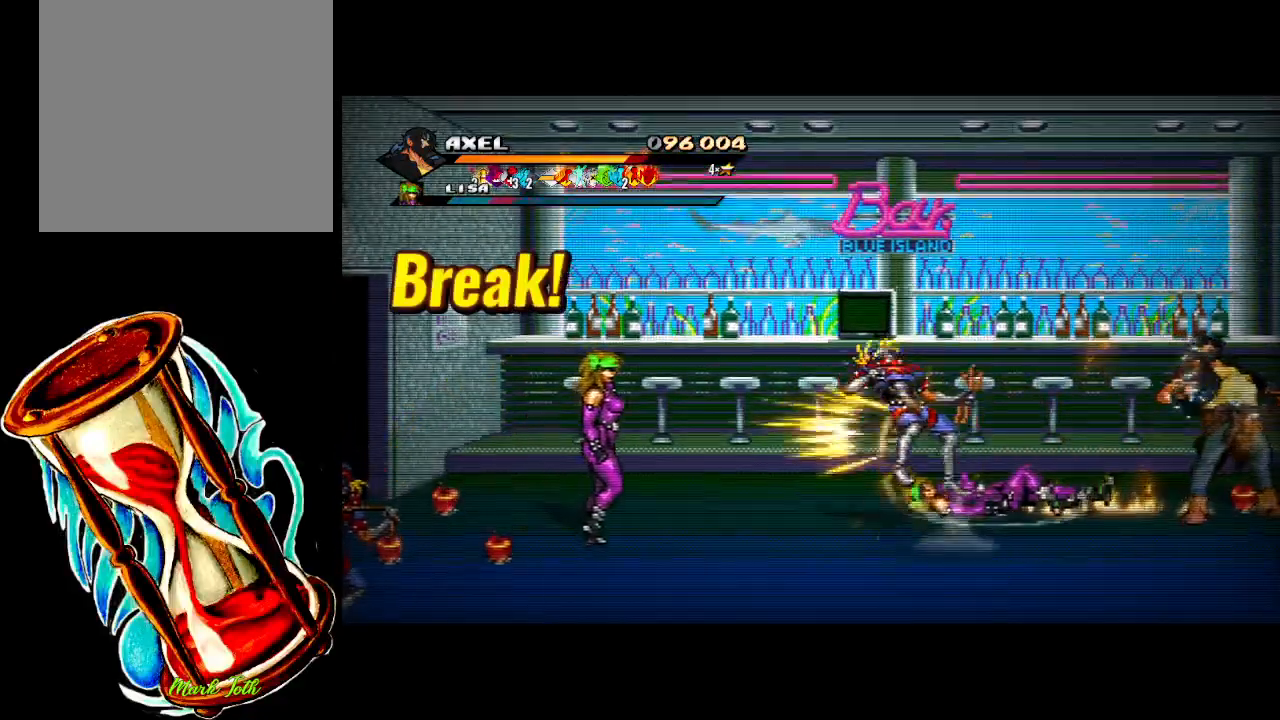
{"buttons": ["DPAD_LEFT"], "events": [[50, "DPAD_LEFT", "down"], [167, "X", "down"], [317, "X", "up"]]}
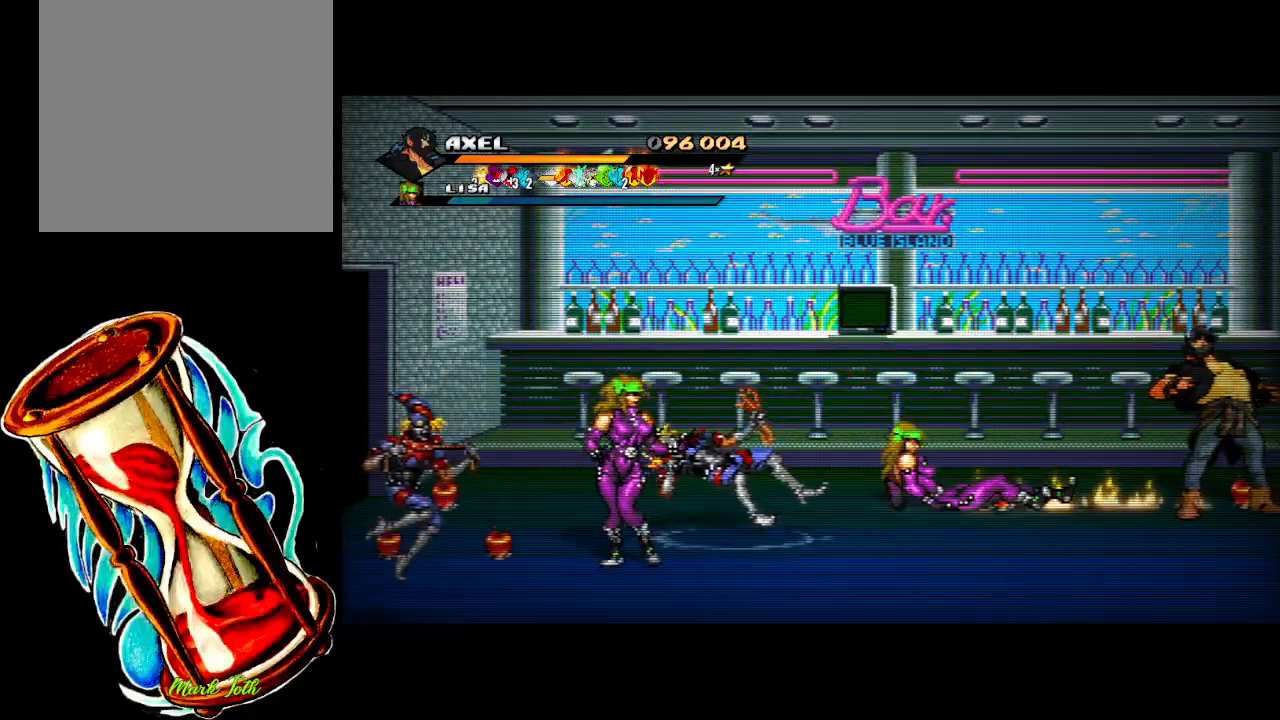
{"buttons": ["B"], "events": [[367, "DPAD_LEFT", "up"], [417, "B", "down"]]}
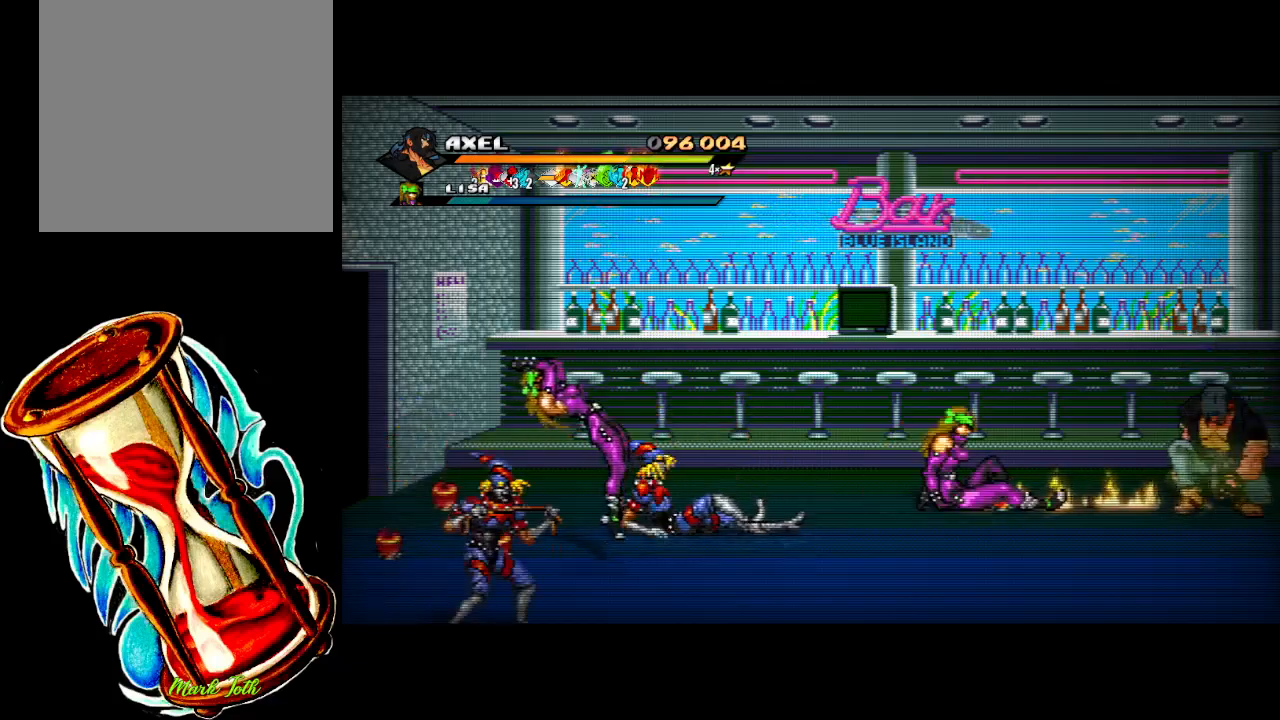
{"buttons": ["DPAD_DOWN", "DPAD_LEFT"], "events": [[100, "B", "up"], [217, "DPAD_LEFT", "down"], [317, "DPAD_DOWN", "down"]]}
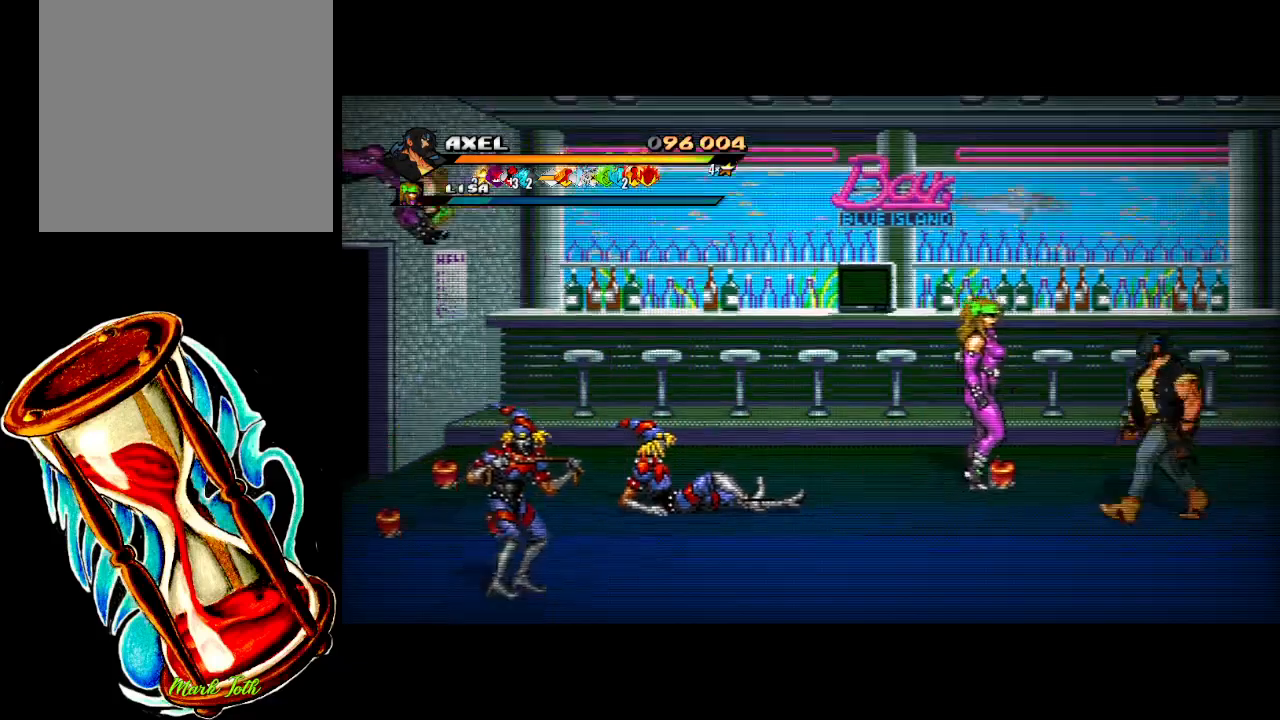
{"buttons": ["DPAD_UP", "DPAD_LEFT"], "events": [[267, "DPAD_DOWN", "up"], [317, "DPAD_UP", "down"]]}
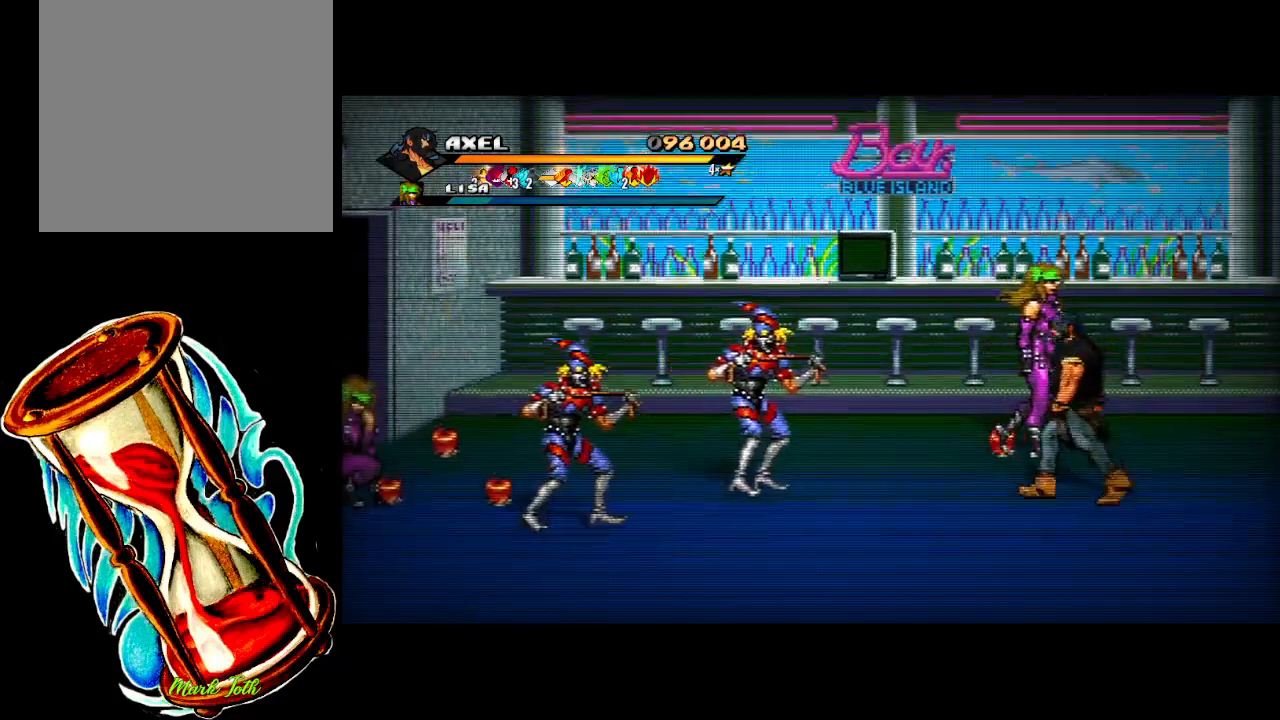
{"buttons": [], "events": [[17, "DPAD_LEFT", "up"], [233, "X", "down"], [367, "DPAD_UP", "up"], [383, "X", "up"]]}
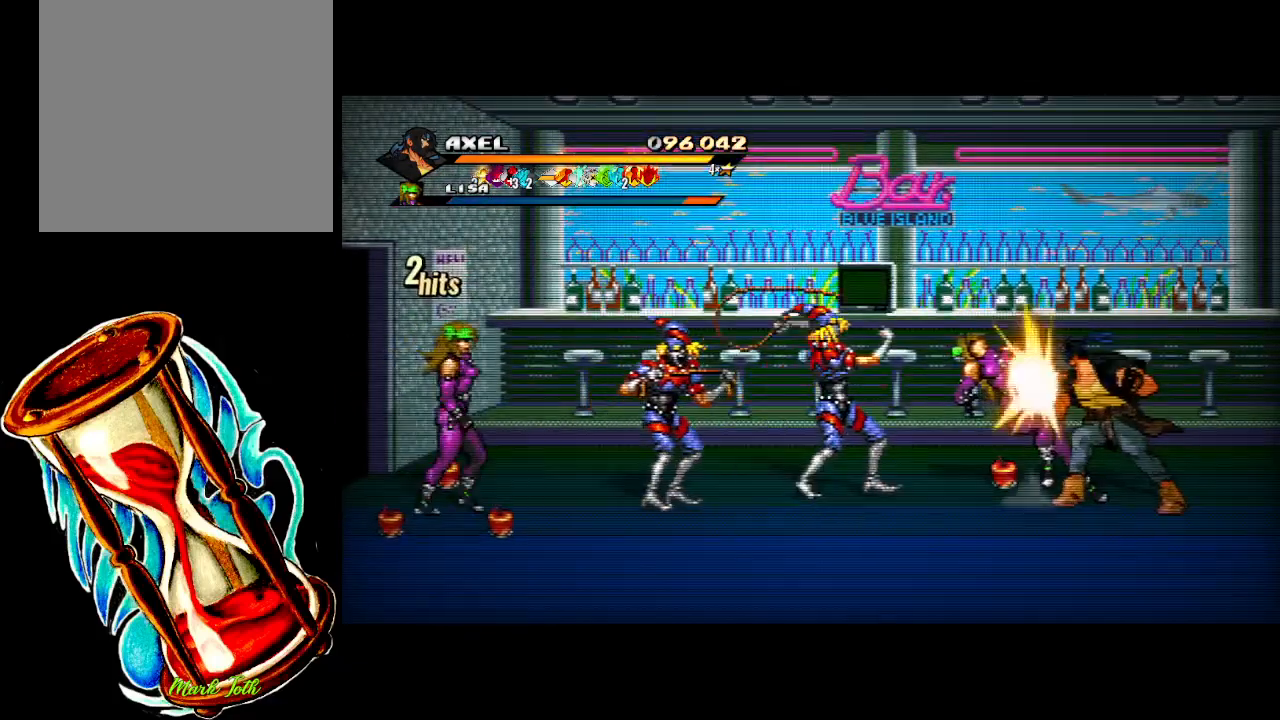
{"buttons": ["DPAD_DOWN"], "events": [[217, "DPAD_LEFT", "down"], [283, "DPAD_DOWN", "down"], [400, "DPAD_LEFT", "up"]]}